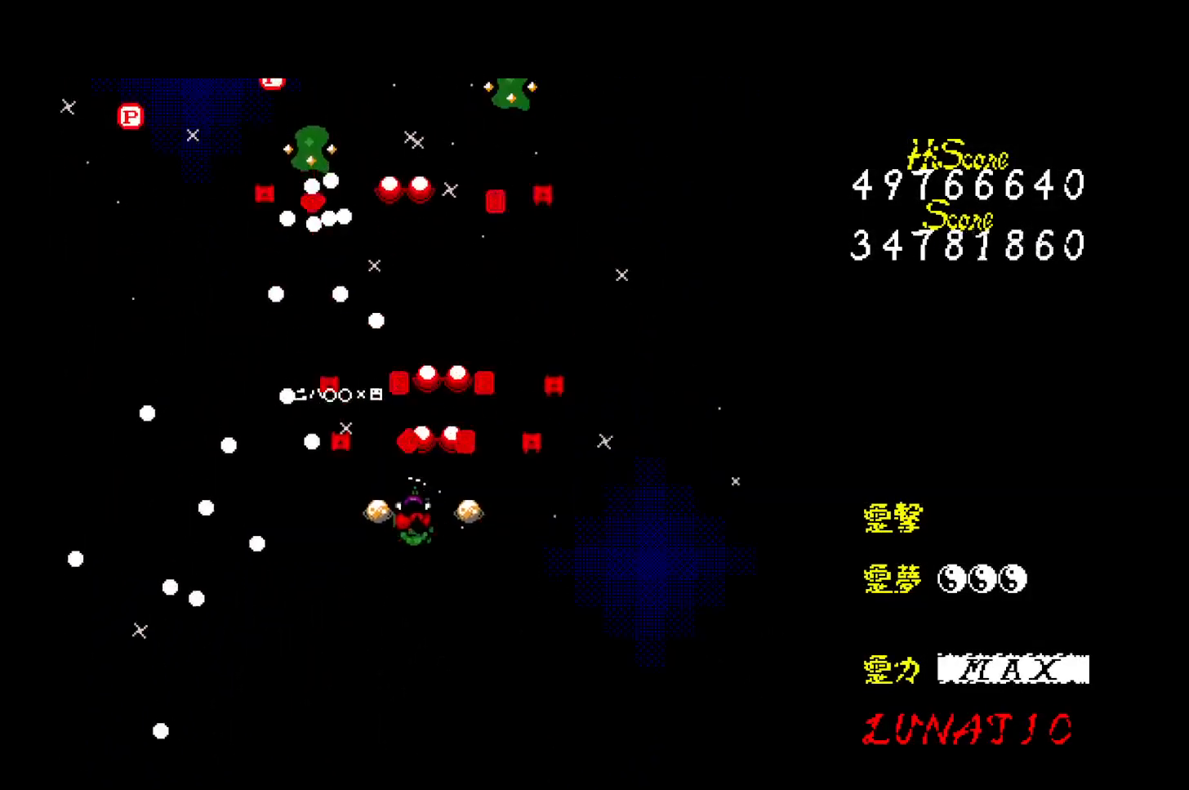
Gameplay with keyboard; each line is a JSON object with the keys held at the frame after it. "events" lists presses ("down") and releases ("up") of "alt", "c", "ctrl", "down", "left", "right", "shift", "space", "up", "x" and "z" between this image and that frame as [ms after this image, input, new state], when the widget could be followed in between. No other keys are recorded. Mouse input is not recorded. Not read: other_keys.
{"keys": ["left", "up"], "events": [[17, "down", "up"], [33, "left", "up"], [50, "z", "up"], [183, "left", "down"], [267, "up", "down"], [317, "left", "up"], [350, "left", "down"], [383, "up", "up"], [500, "up", "down"]]}
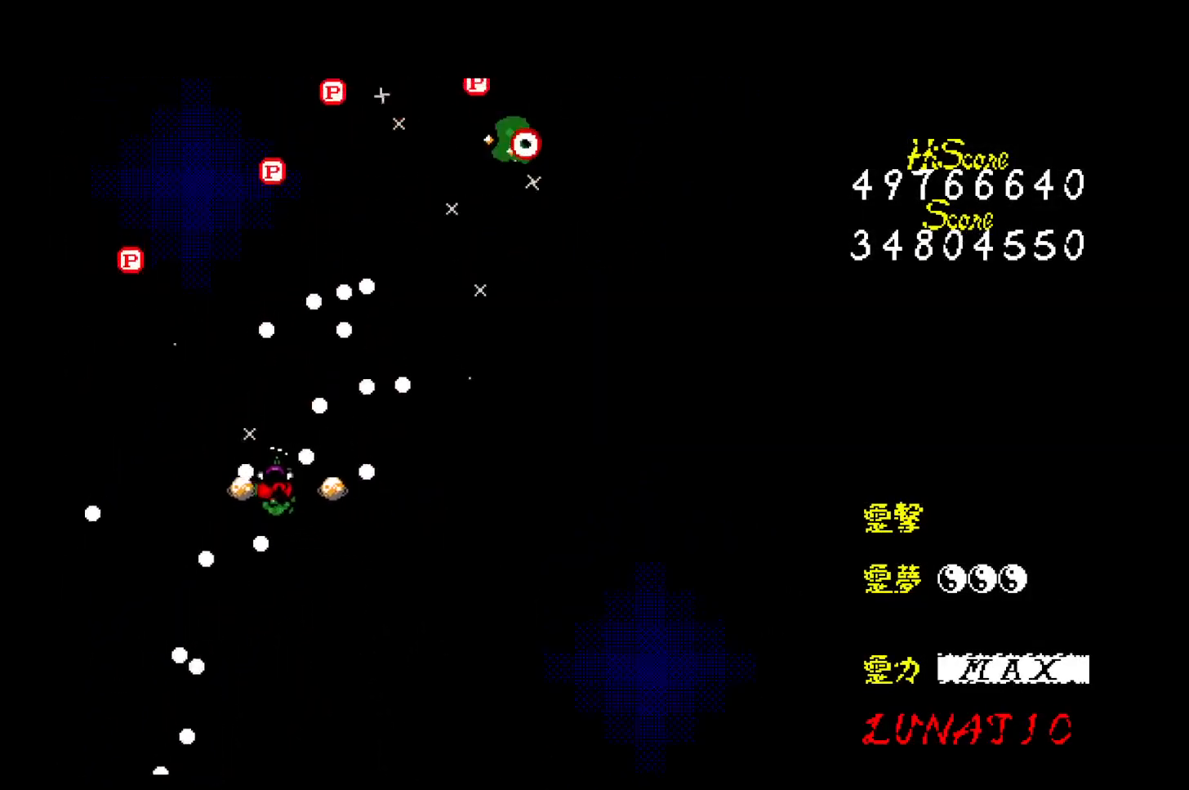
{"keys": ["down", "right"], "events": [[150, "up", "up"], [283, "down", "down"], [350, "left", "up"], [467, "right", "down"]]}
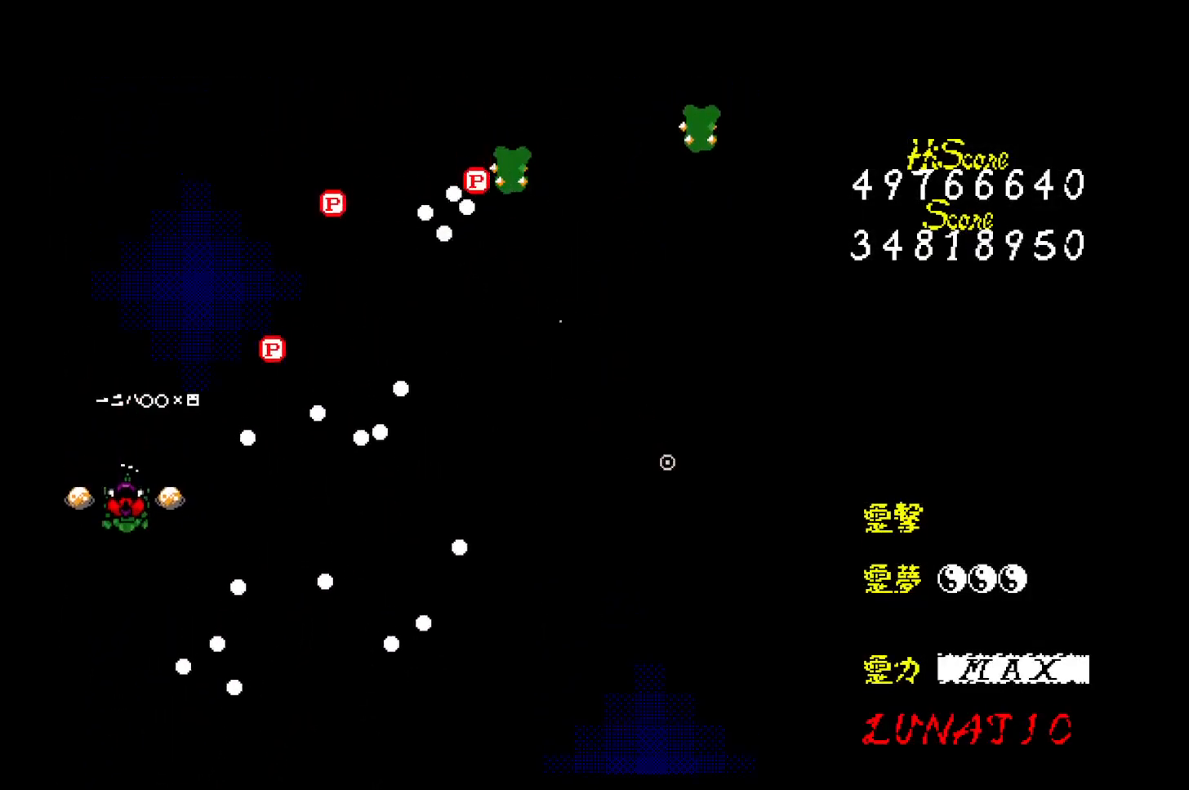
{"keys": ["z"], "events": [[17, "down", "up"], [50, "right", "up"], [117, "down", "down"], [117, "right", "down"], [350, "down", "up"], [433, "right", "up"], [467, "z", "down"]]}
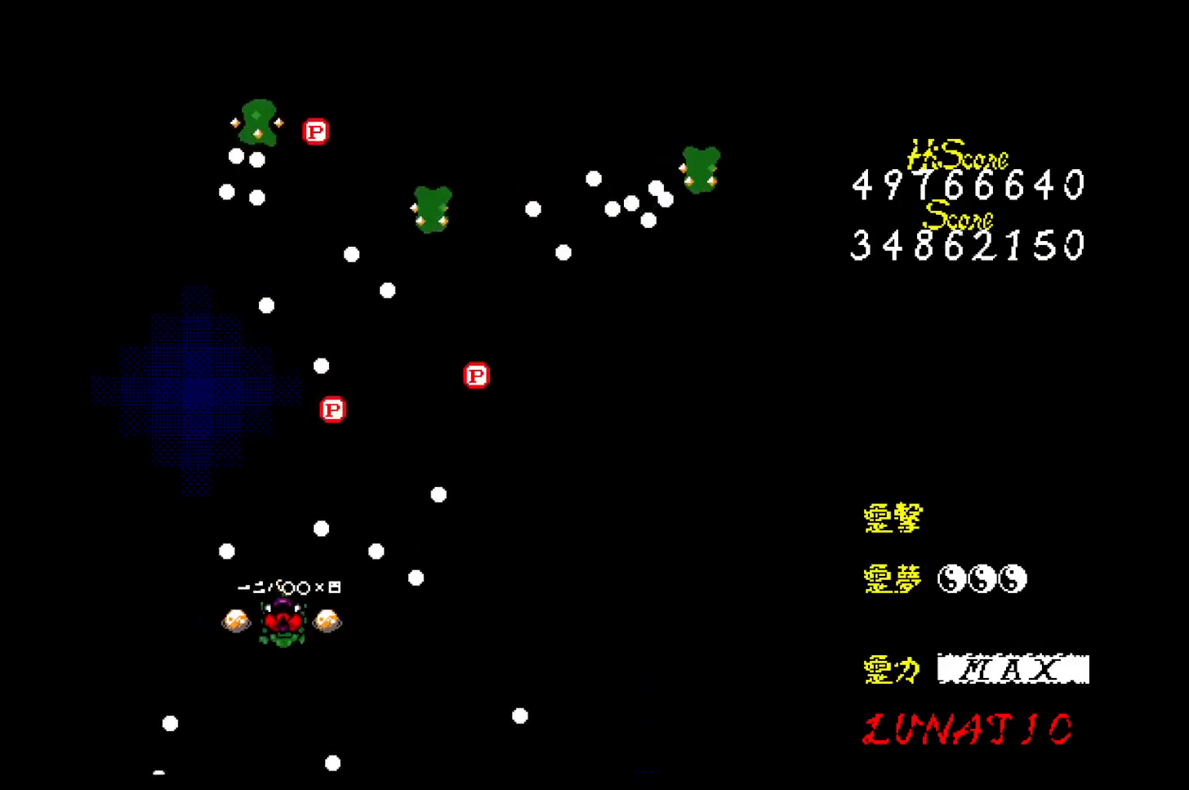
{"keys": [], "events": [[50, "right", "down"], [117, "right", "up"], [150, "z", "up"], [200, "z", "down"], [217, "down", "down"], [267, "z", "up"], [317, "z", "down"], [333, "right", "down"], [383, "z", "up"], [433, "z", "down"], [483, "down", "up"], [483, "right", "up"], [500, "z", "up"]]}
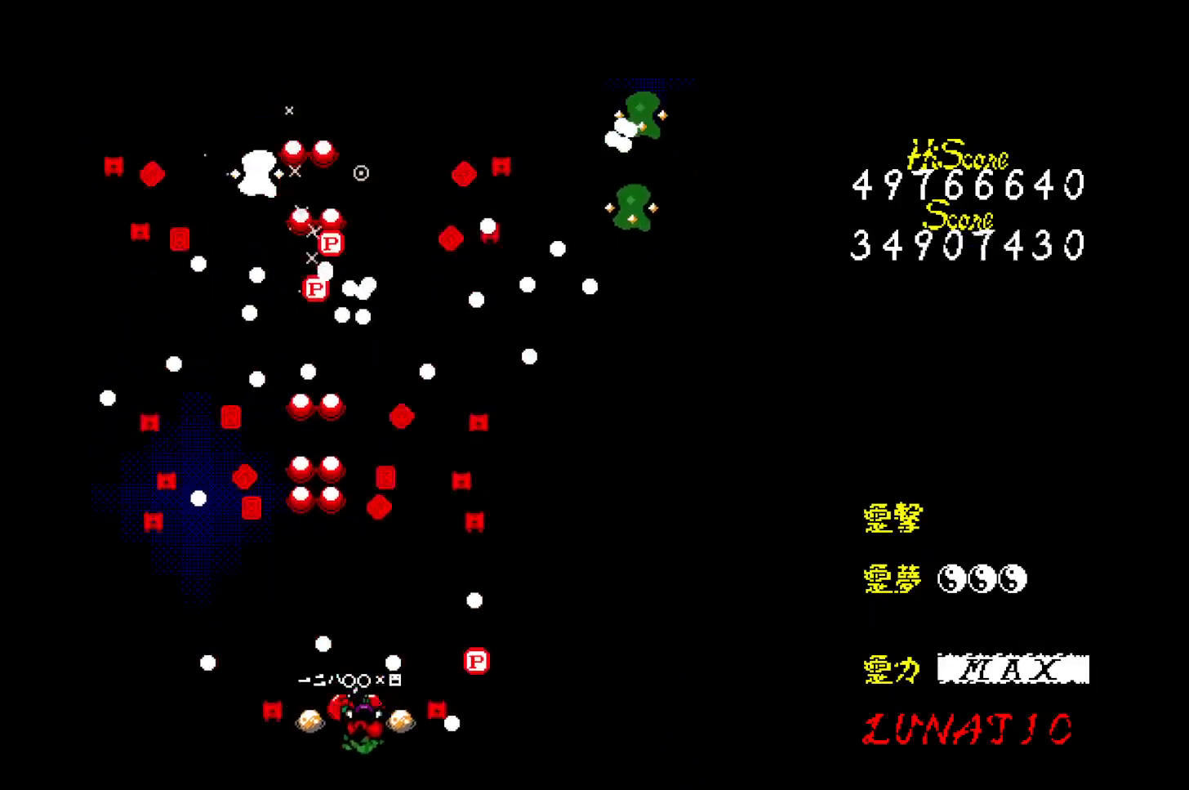
{"keys": ["down", "left"], "events": [[50, "z", "down"], [83, "up", "down"], [117, "z", "up"], [133, "right", "down"], [167, "z", "down"], [233, "right", "up"], [233, "z", "up"], [317, "up", "up"], [450, "down", "down"], [450, "left", "down"]]}
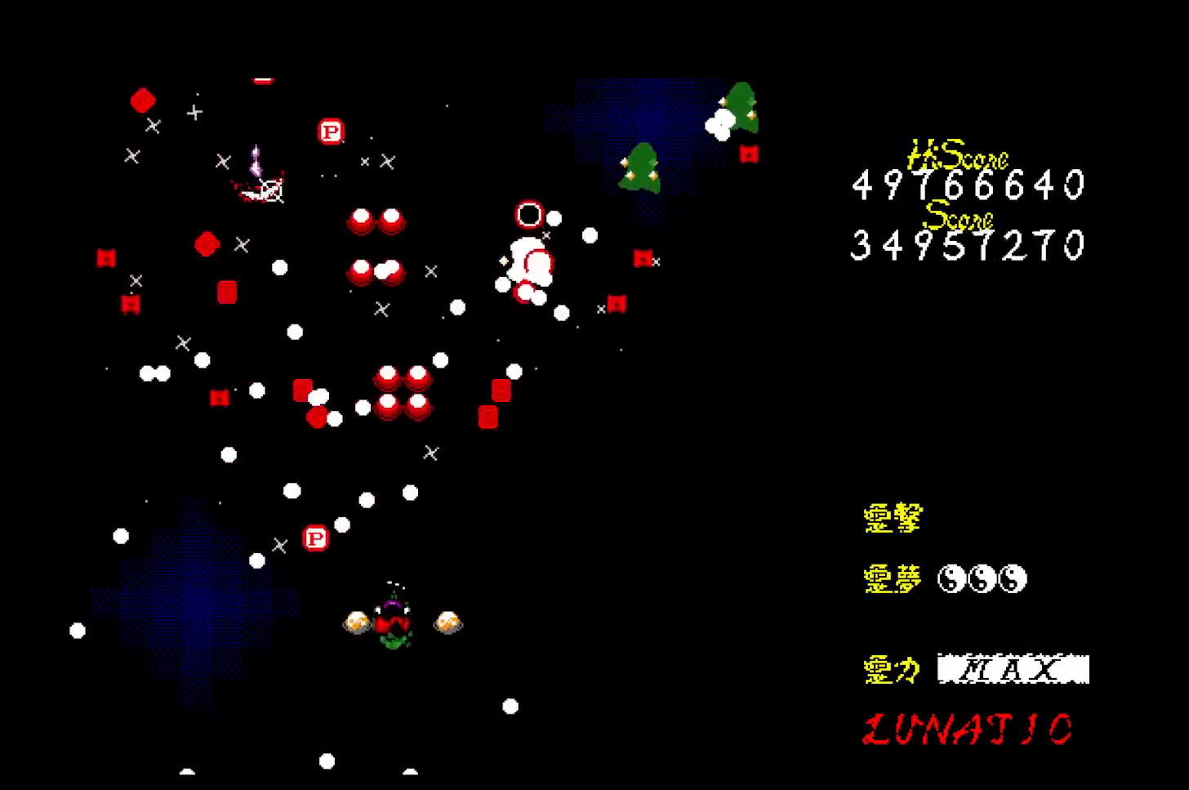
{"keys": ["right", "up", "z"], "events": [[100, "left", "up"], [117, "down", "up"], [217, "down", "down"], [217, "right", "down"], [250, "z", "down"], [333, "z", "up"], [367, "z", "down"], [400, "down", "up"], [433, "z", "up"], [467, "up", "down"], [483, "z", "down"]]}
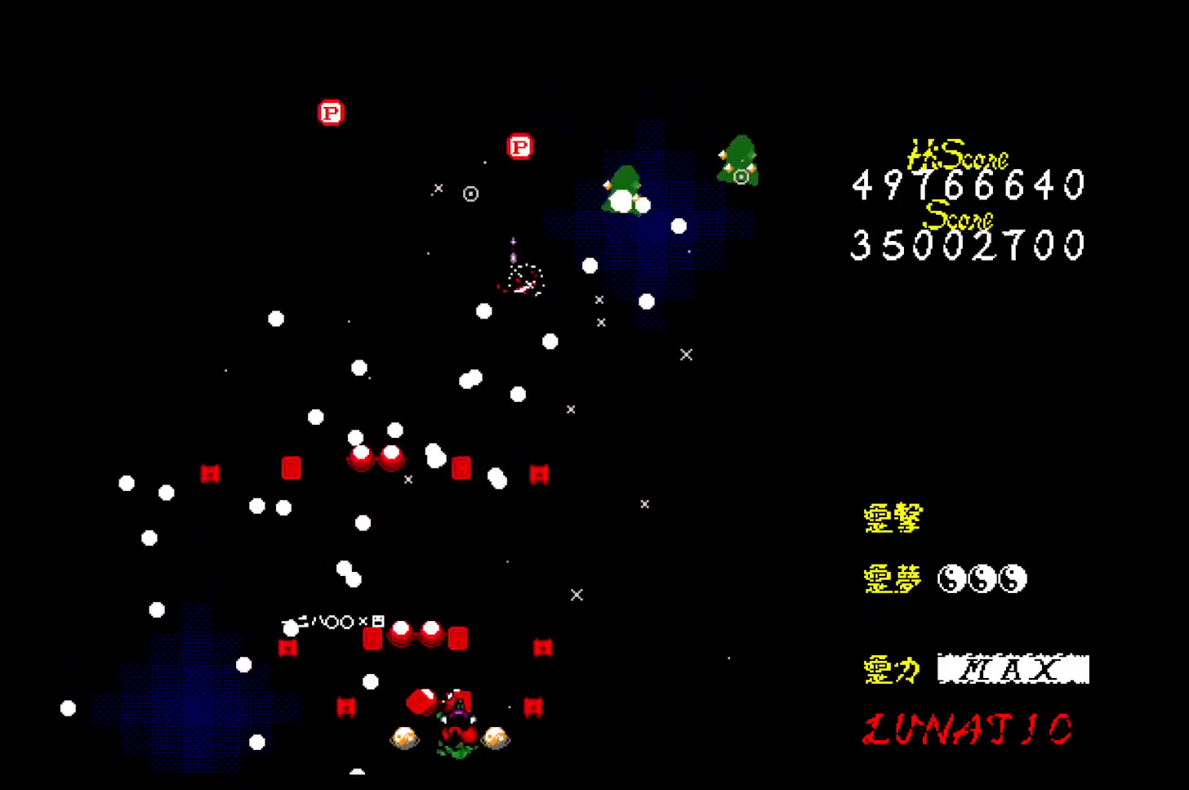
{"keys": ["z"], "events": [[50, "z", "up"], [100, "z", "down"], [167, "z", "up"], [233, "z", "down"], [283, "z", "up"], [350, "z", "down"], [400, "z", "up"], [450, "right", "up"], [467, "up", "up"], [467, "z", "down"]]}
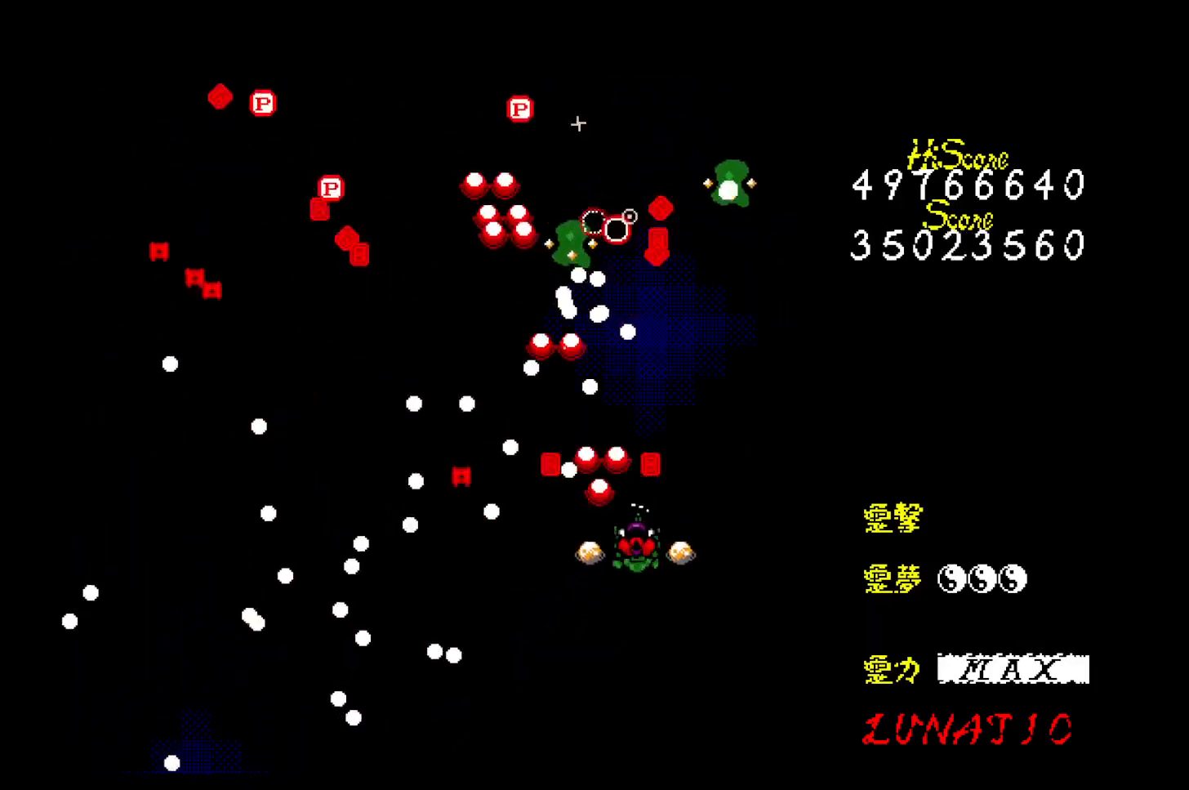
{"keys": ["down", "z"], "events": [[17, "z", "up"], [83, "z", "down"], [117, "right", "down"], [150, "z", "up"], [200, "z", "down"], [250, "right", "up"], [283, "z", "up"], [300, "down", "down"], [333, "z", "down"], [417, "z", "up"], [433, "z", "down"]]}
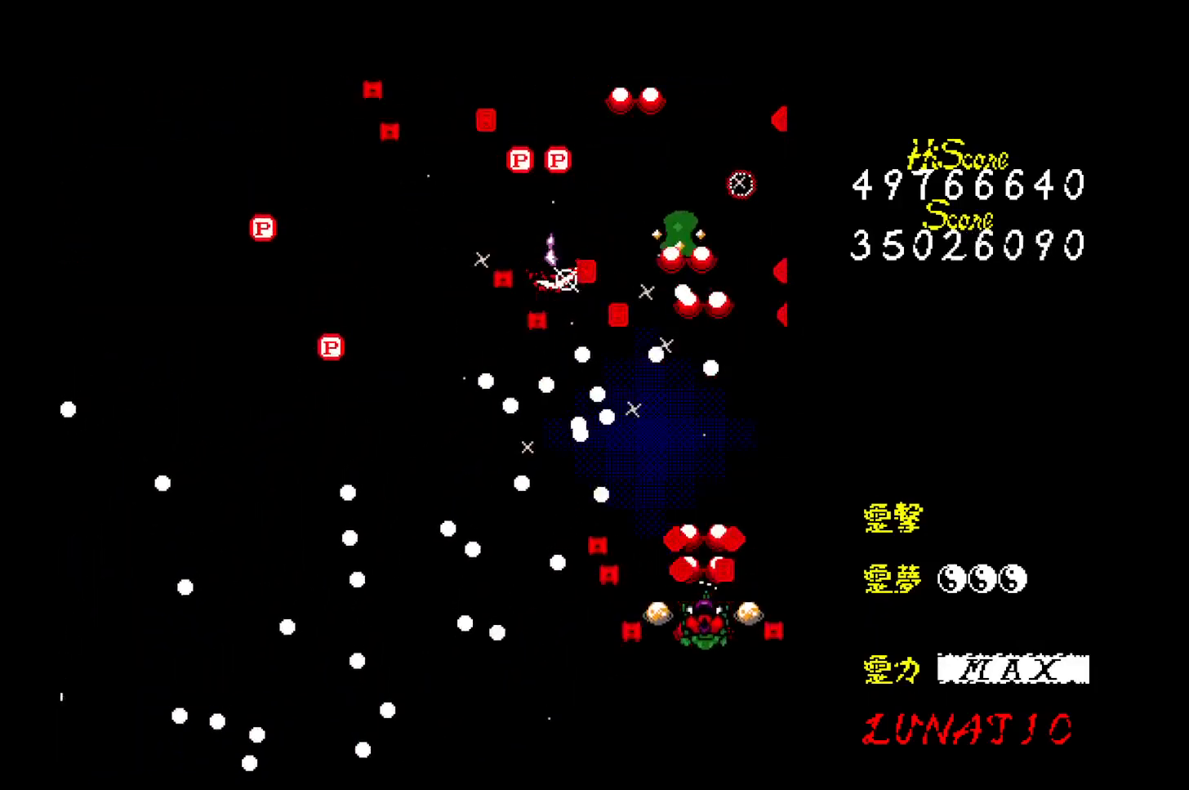
{"keys": ["up"], "events": [[33, "down", "up"], [33, "z", "up"], [133, "right", "down"], [200, "up", "down"], [400, "right", "up"]]}
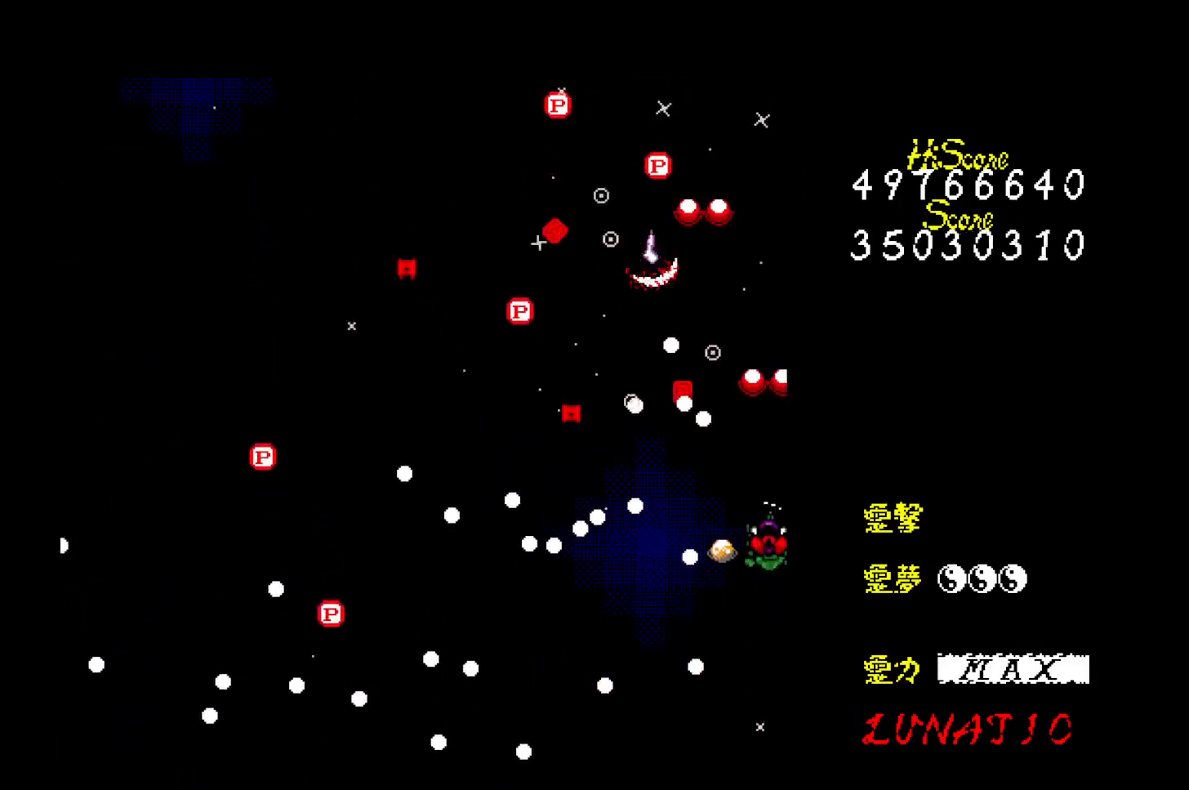
{"keys": ["left", "up"], "events": [[233, "left", "down"], [267, "up", "up"], [483, "up", "down"]]}
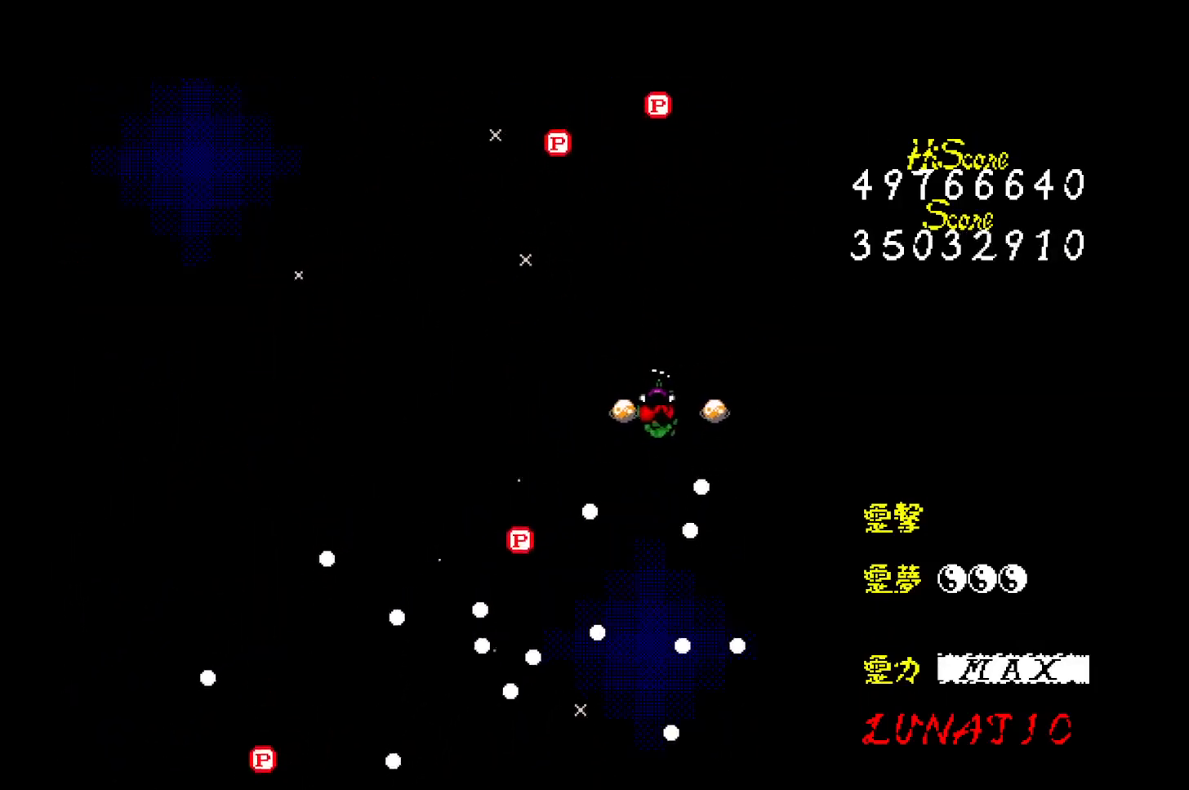
{"keys": ["right", "up"], "events": [[250, "left", "up"], [383, "right", "down"]]}
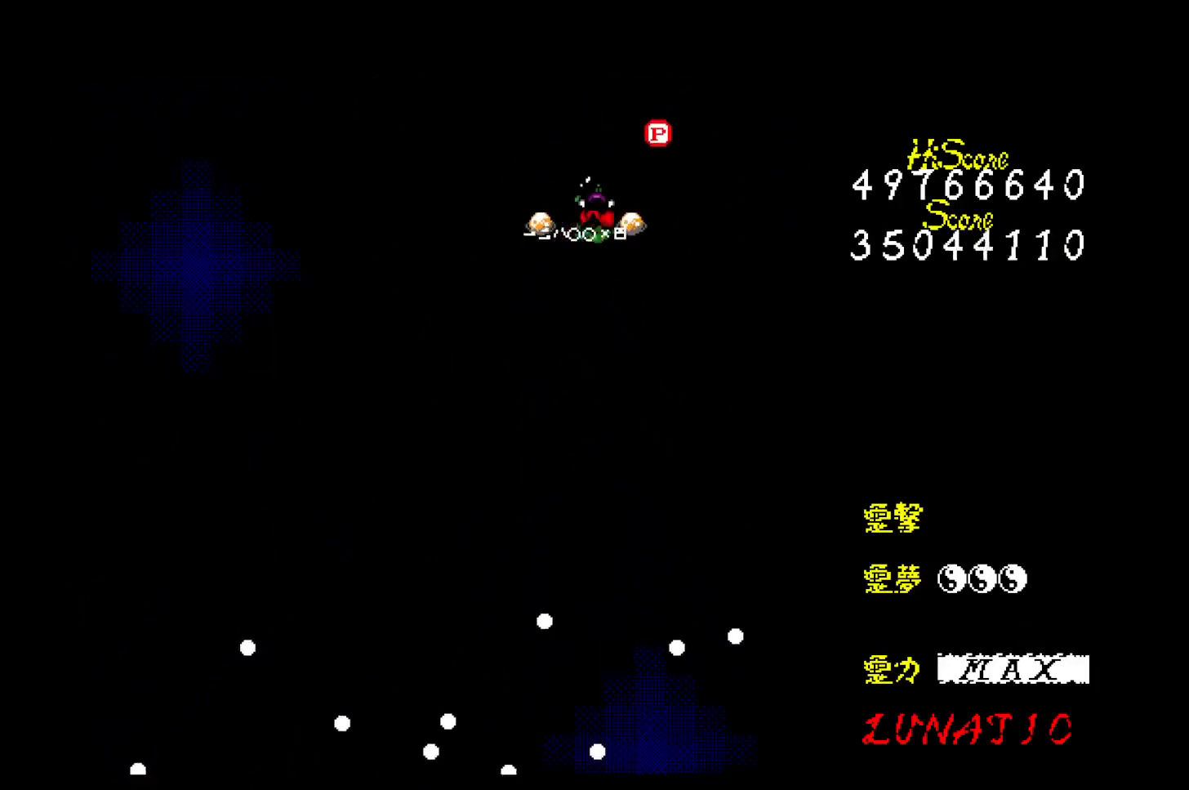
{"keys": ["down", "left"], "events": [[67, "up", "up"], [183, "down", "down"], [217, "right", "up"], [233, "left", "down"]]}
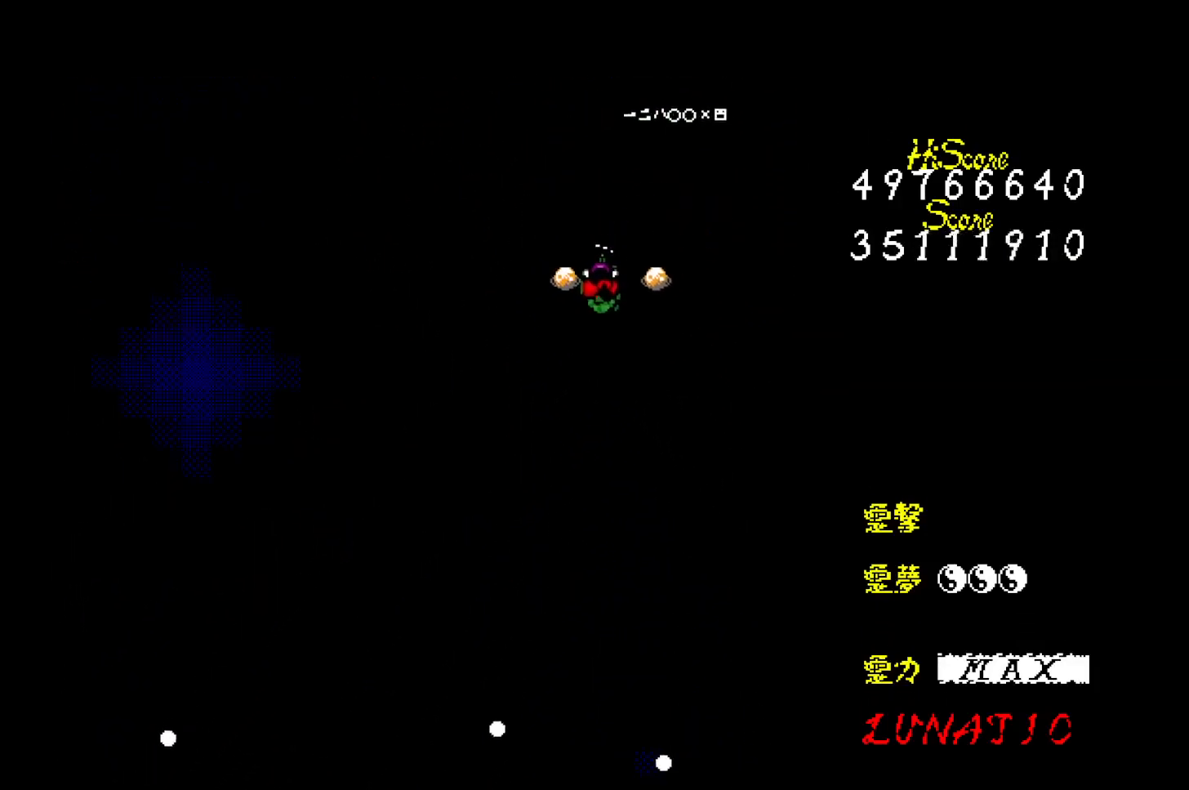
{"keys": ["down"], "events": [[50, "down", "up"], [150, "up", "down"], [333, "up", "up"], [367, "left", "up"], [467, "down", "down"]]}
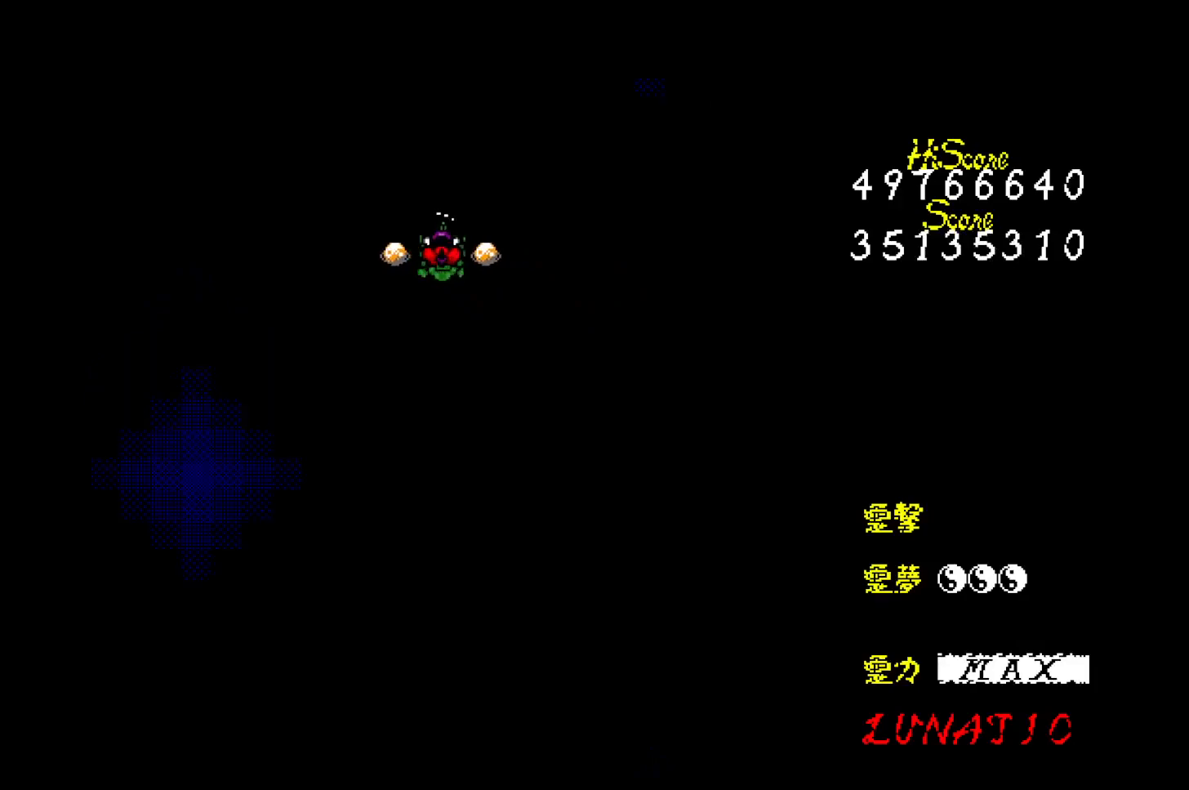
{"keys": [], "events": [[17, "down", "up"]]}
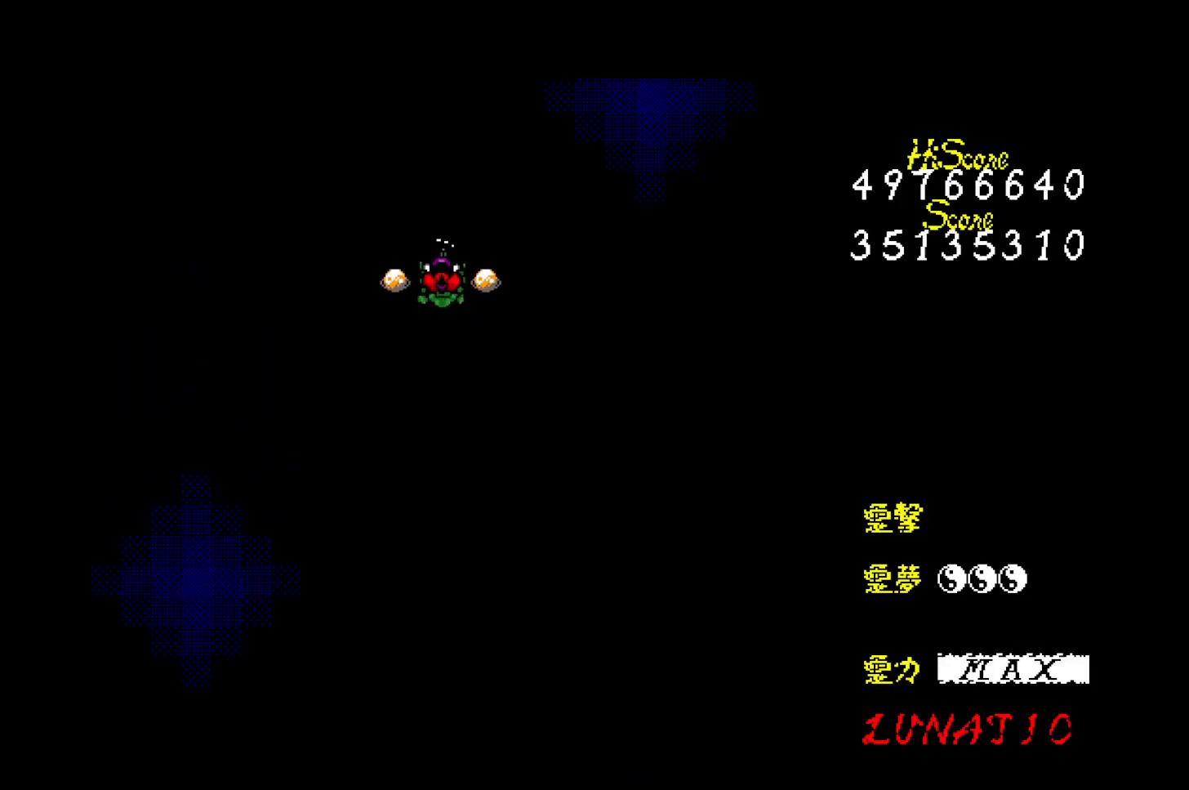
{"keys": ["up"], "events": [[217, "down", "down"], [350, "down", "up"], [467, "up", "down"]]}
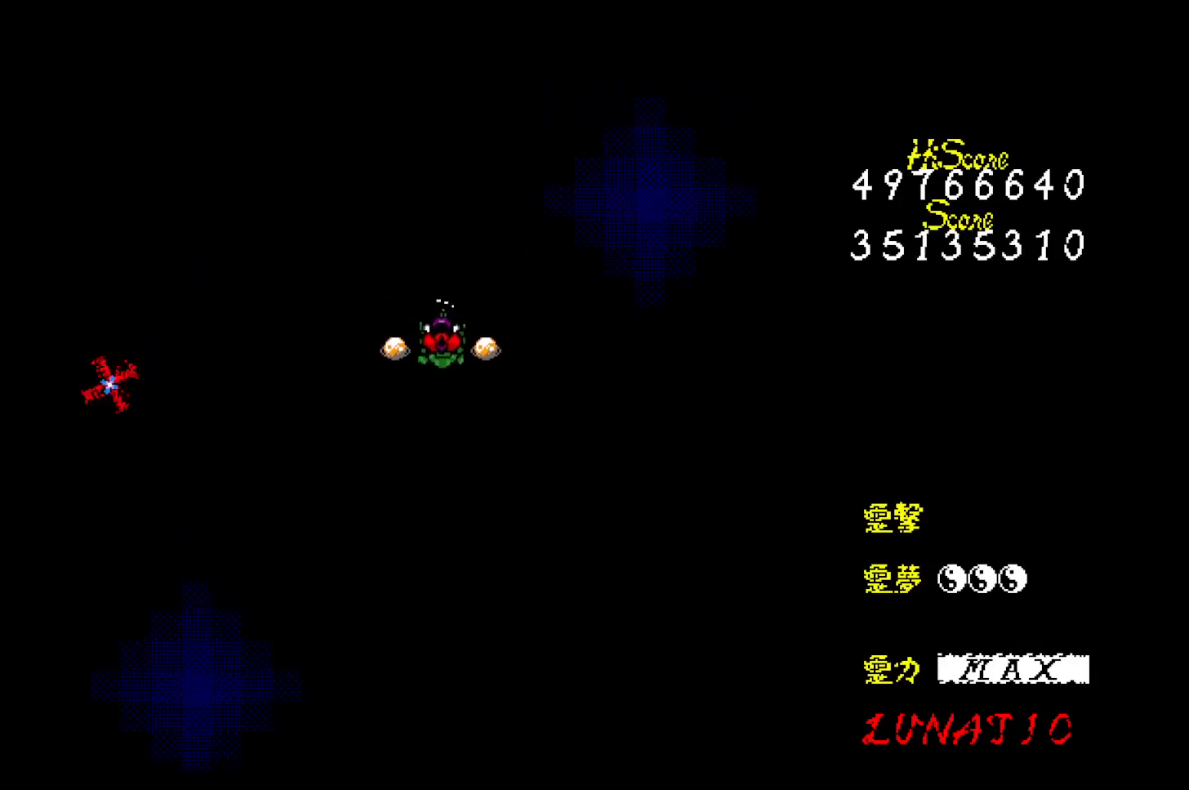
{"keys": ["up"], "events": [[17, "up", "up"], [100, "up", "down"], [150, "up", "up"], [350, "up", "down"], [417, "up", "up"], [467, "up", "down"]]}
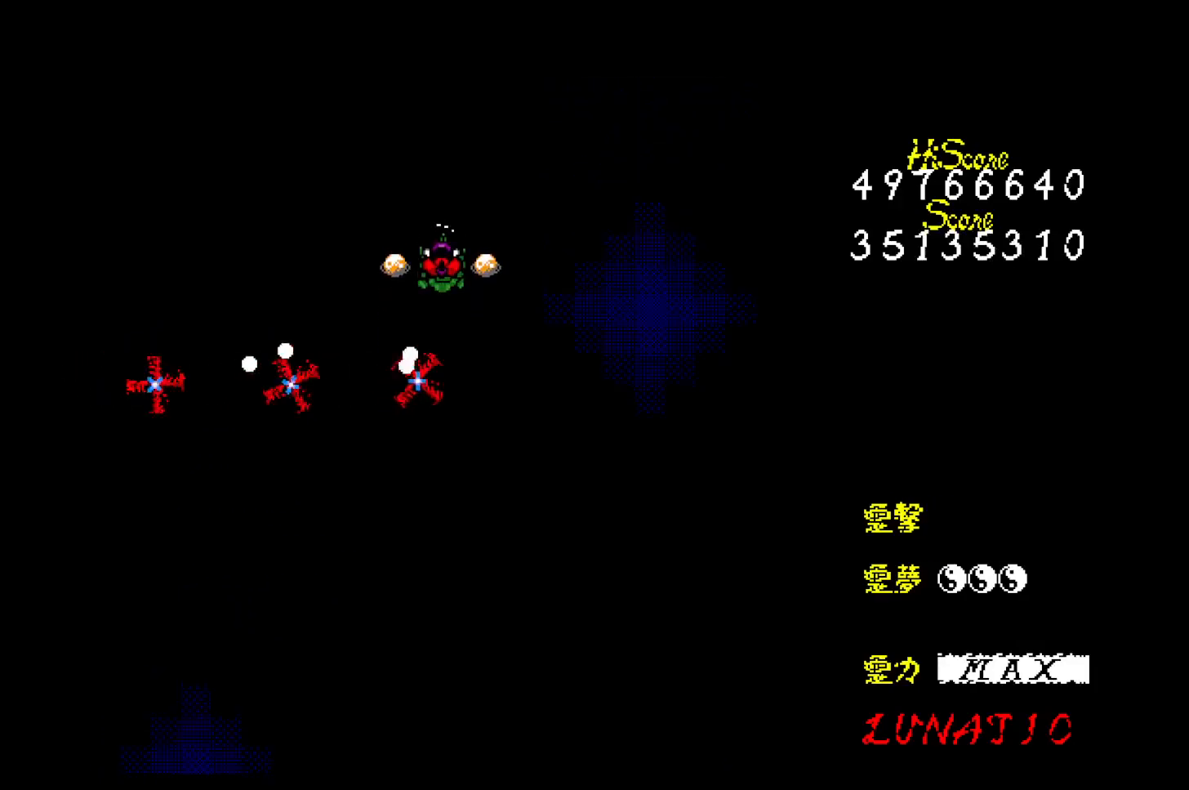
{"keys": ["left"], "events": [[50, "up", "up"], [83, "up", "down"], [167, "left", "down"], [383, "up", "up"]]}
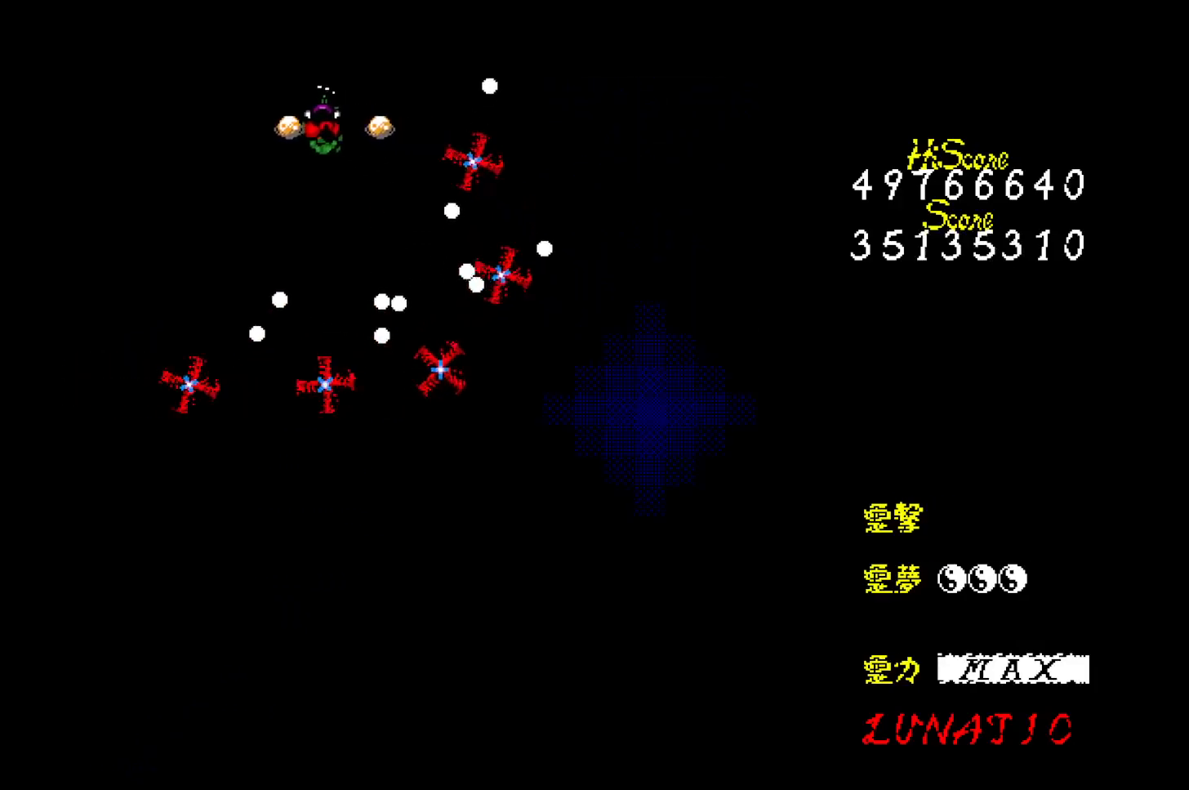
{"keys": ["down"], "events": [[183, "down", "down"], [450, "left", "up"]]}
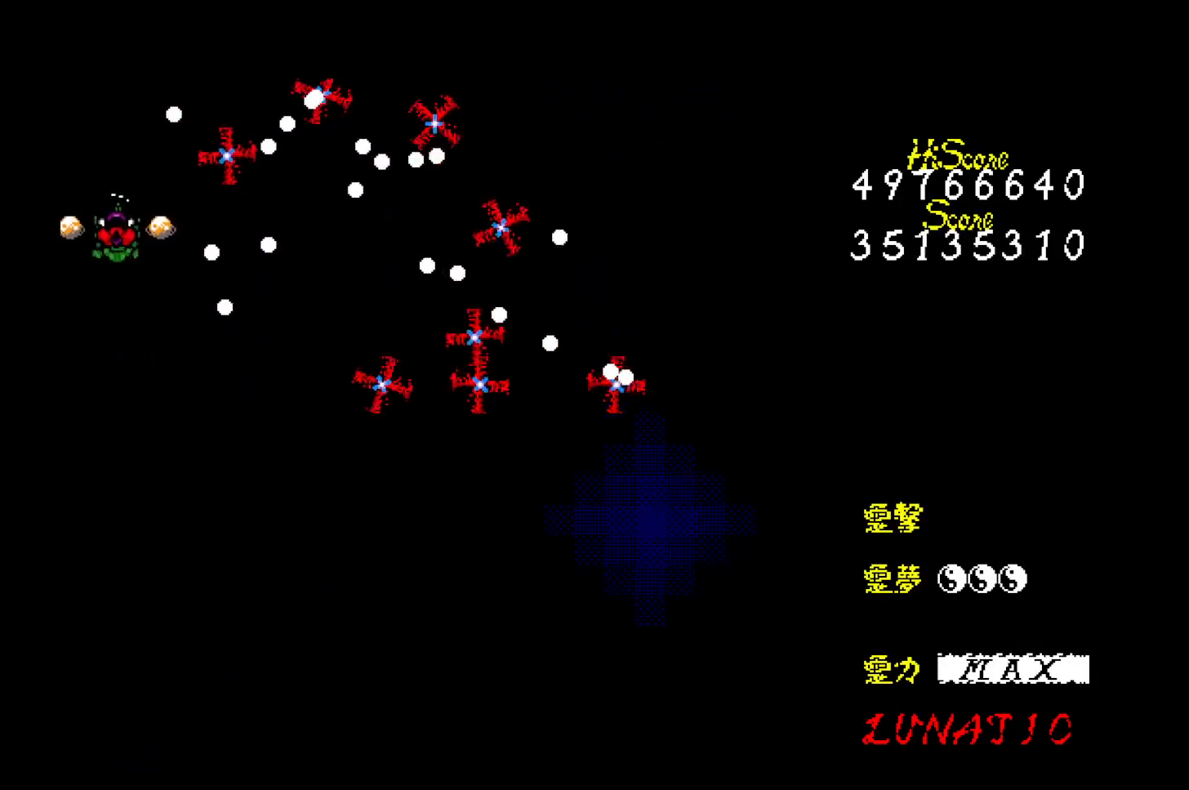
{"keys": ["down", "right"], "events": [[267, "right", "down"]]}
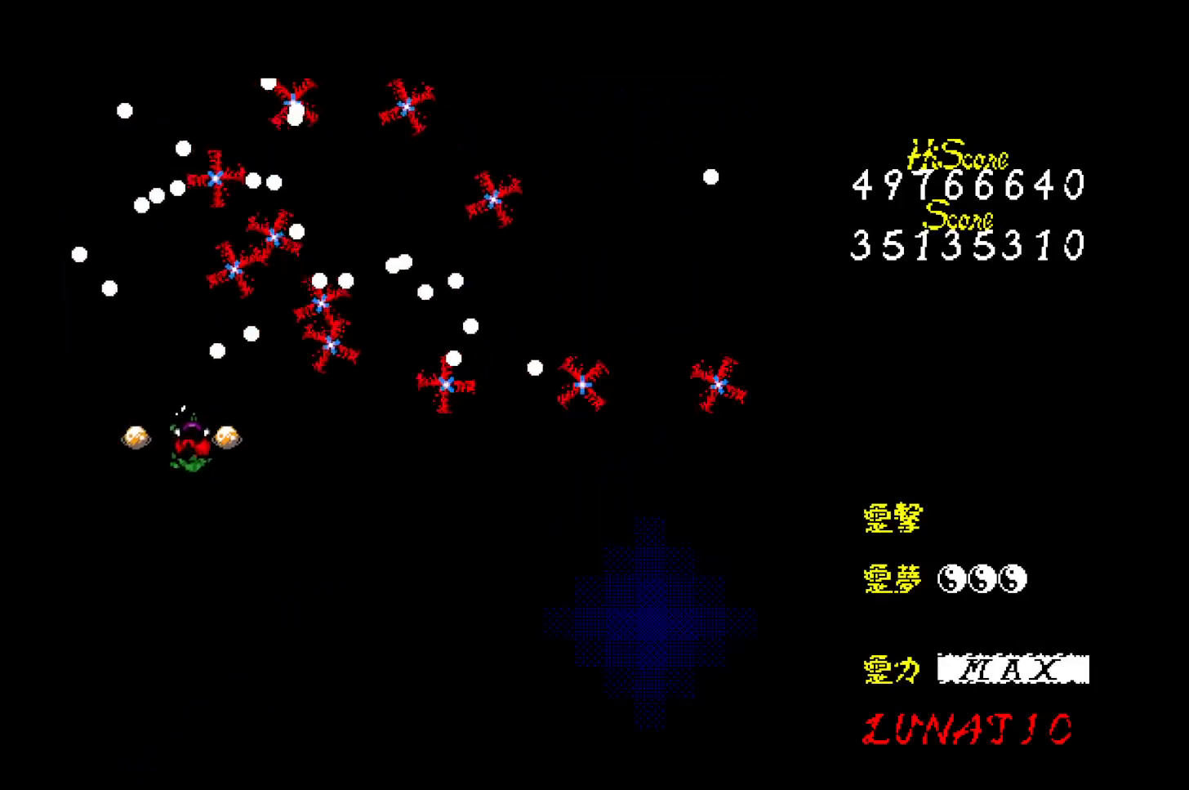
{"keys": ["right", "z"], "events": [[17, "down", "up"], [250, "z", "down"], [317, "z", "up"], [350, "z", "down"], [417, "z", "up"], [467, "z", "down"]]}
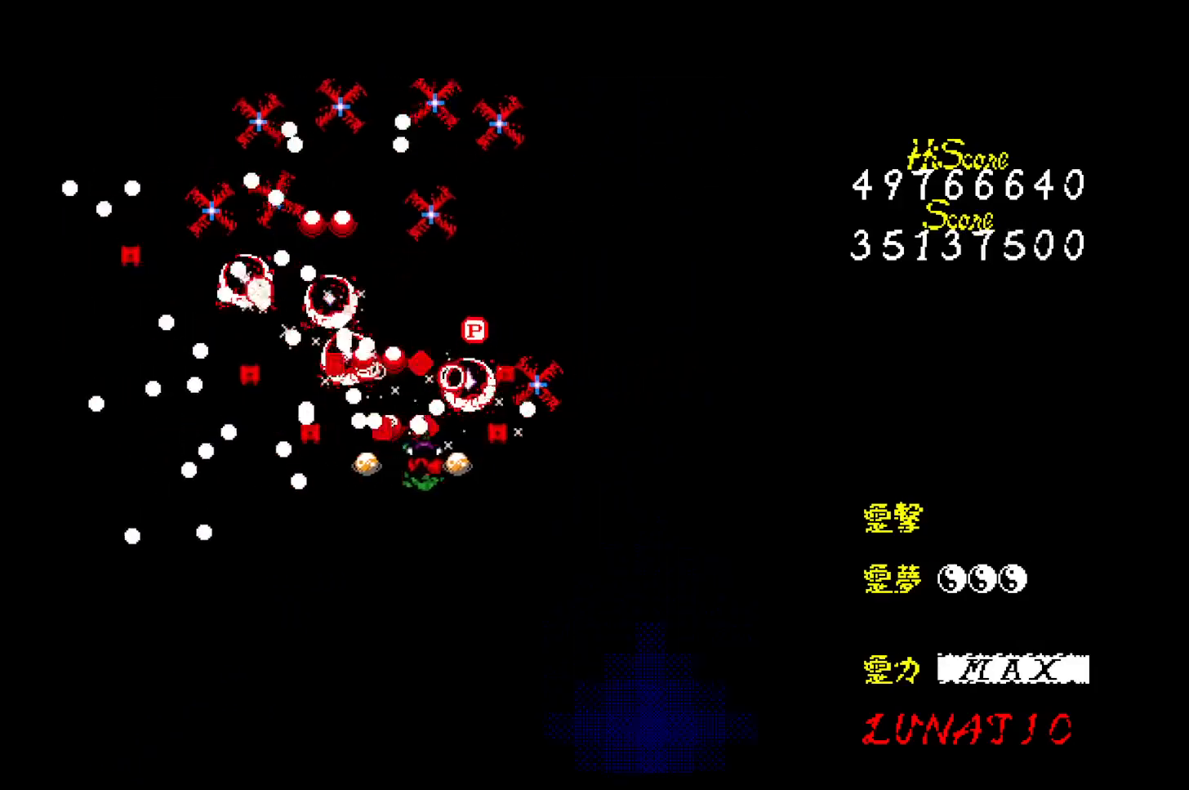
{"keys": ["right", "up"], "events": [[33, "z", "up"], [83, "z", "down"], [150, "up", "down"], [150, "z", "up"], [183, "z", "down"], [267, "z", "up"], [317, "right", "up"], [450, "right", "down"]]}
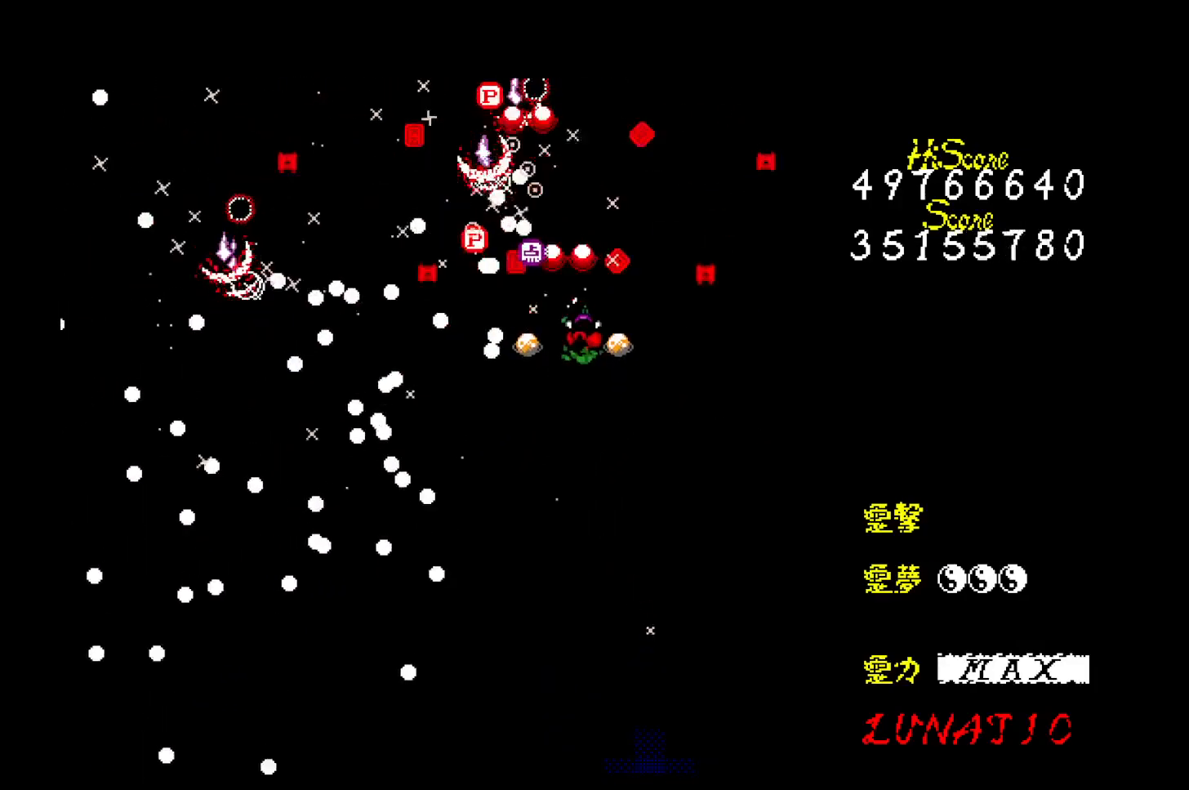
{"keys": ["left"], "events": [[50, "right", "up"], [100, "left", "down"], [233, "up", "up"]]}
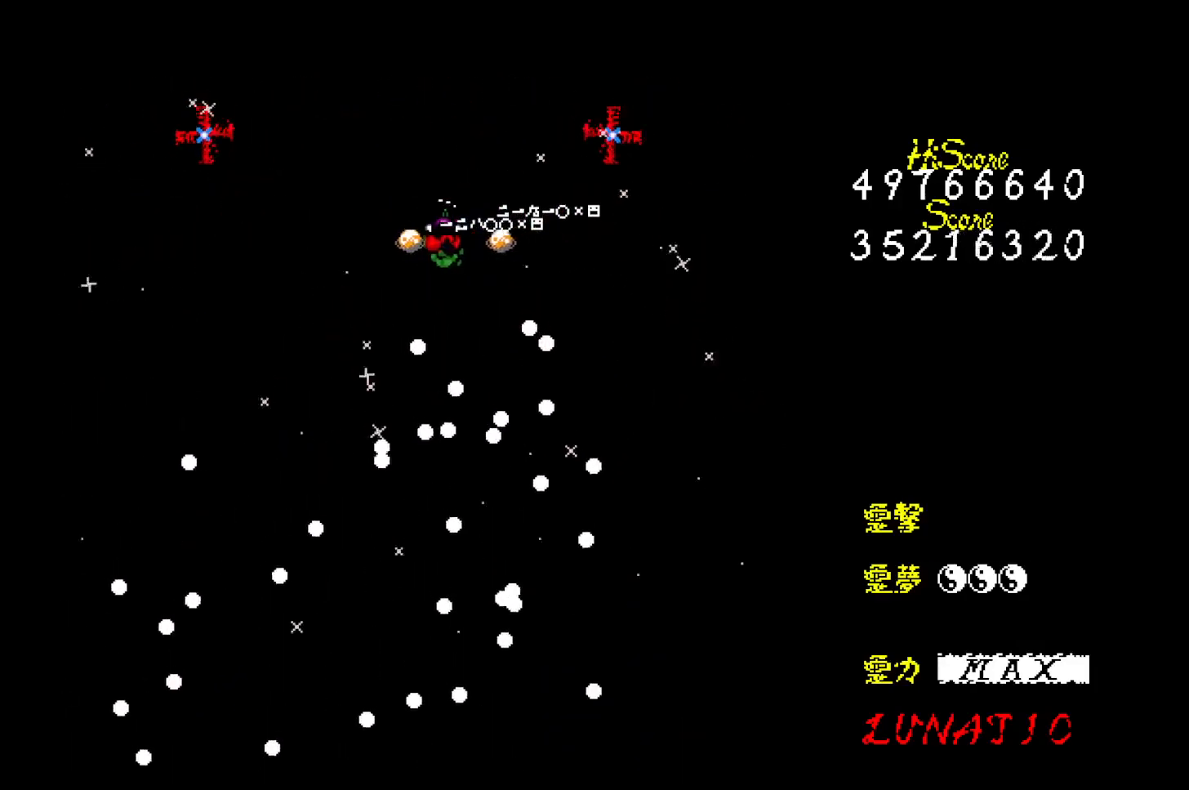
{"keys": ["right", "z"], "events": [[33, "up", "down"], [50, "left", "up"], [50, "right", "down"], [133, "z", "down"], [200, "right", "up"], [217, "z", "up"], [250, "z", "down"], [317, "z", "up"], [350, "z", "down"], [367, "right", "down"], [450, "z", "up"], [467, "up", "up"], [467, "z", "down"]]}
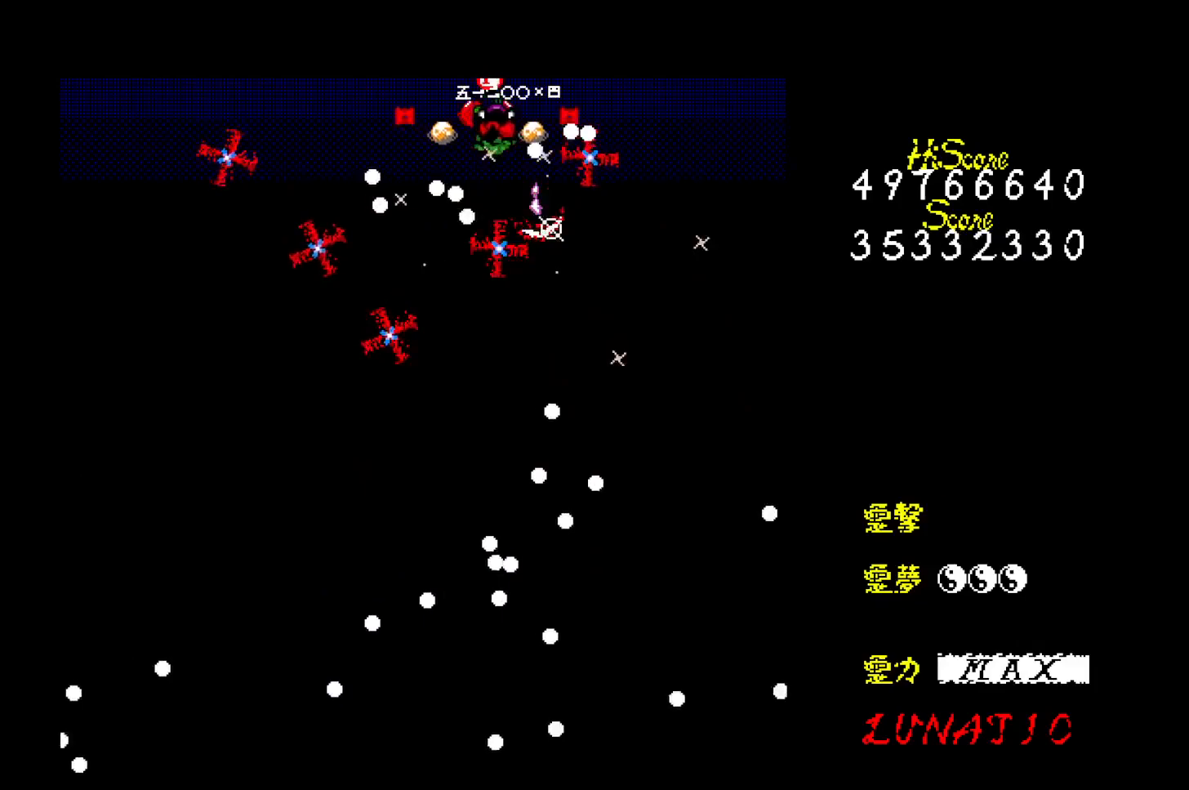
{"keys": ["up", "z"], "events": [[17, "down", "down"], [33, "z", "up"], [67, "z", "down"], [167, "down", "up"], [167, "z", "up"], [200, "z", "down"], [250, "up", "down"], [267, "z", "up"], [317, "z", "down"], [333, "right", "up"], [400, "z", "up"], [433, "z", "down"]]}
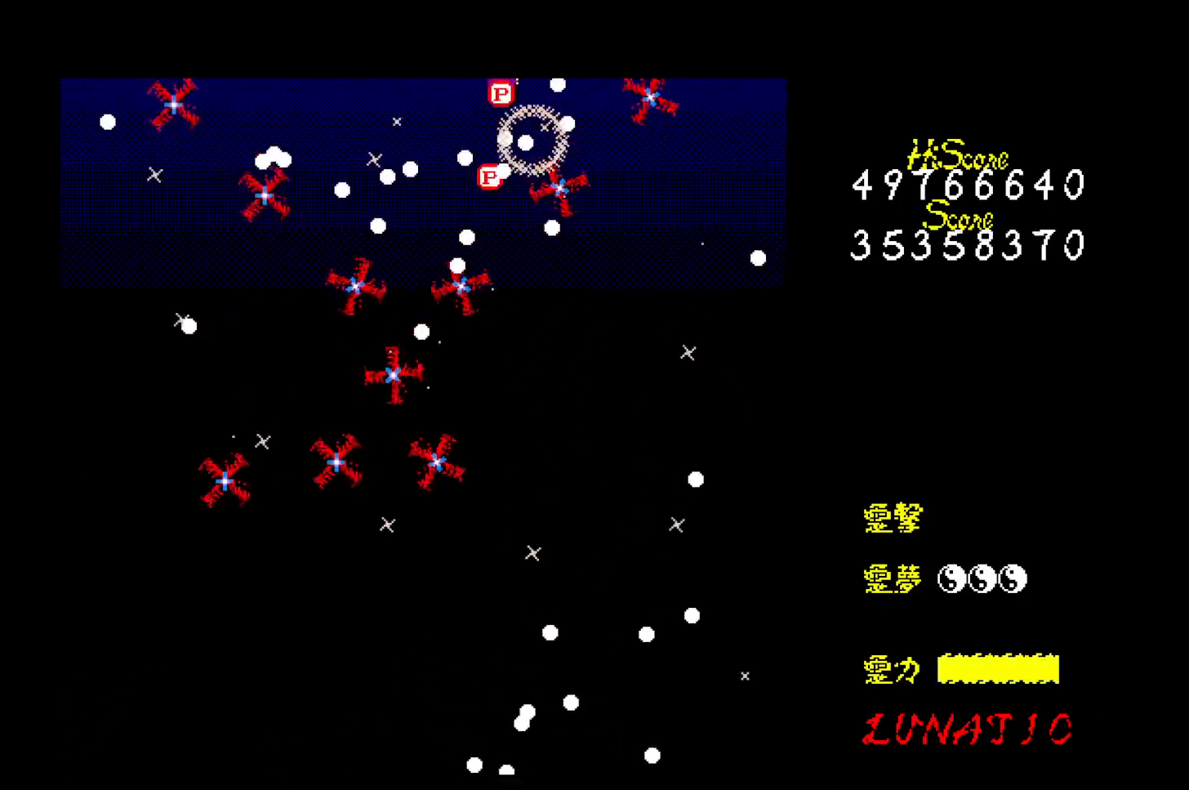
{"keys": ["right", "up"], "events": [[17, "z", "up"], [67, "z", "down"], [117, "z", "up"], [283, "right", "down"], [300, "z", "down"], [350, "z", "up"], [400, "z", "down"], [467, "z", "up"]]}
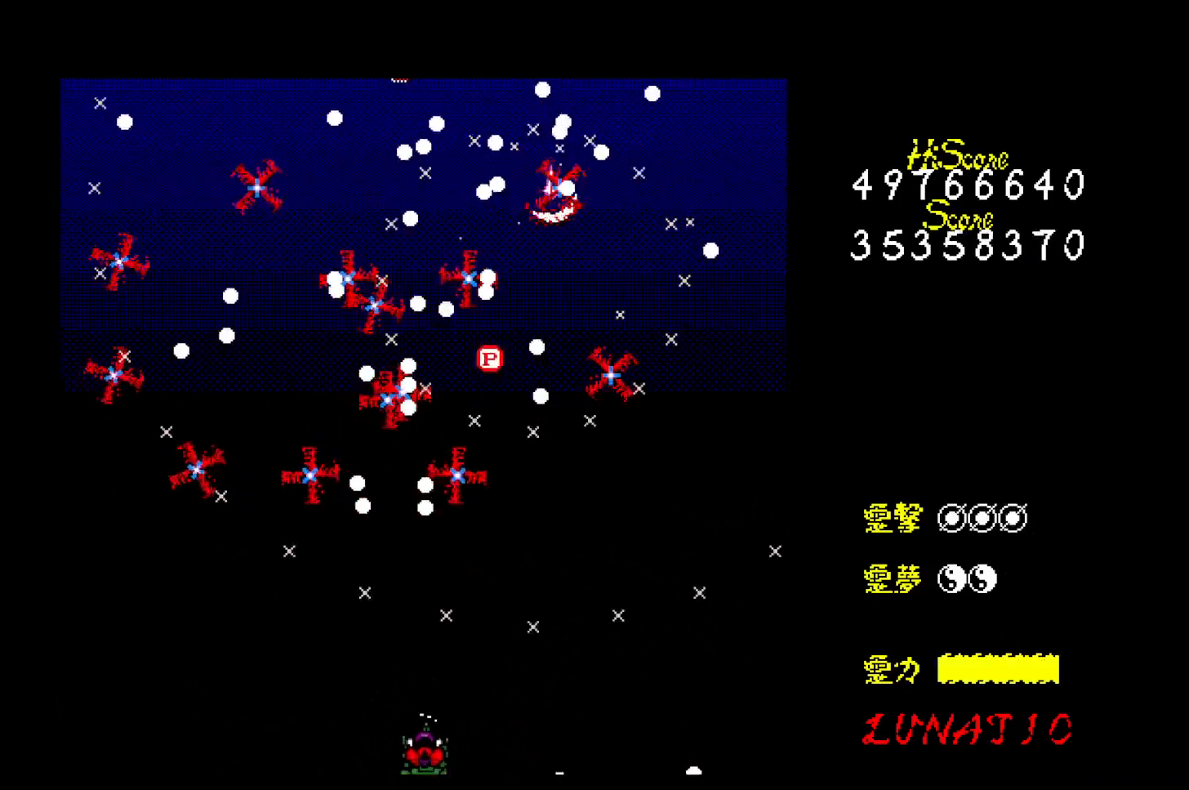
{"keys": ["up", "z"], "events": [[17, "z", "down"], [67, "z", "up"], [133, "z", "down"], [200, "z", "up"], [250, "z", "down"], [317, "z", "up"], [367, "z", "down"], [400, "right", "up"], [433, "z", "up"], [500, "z", "down"]]}
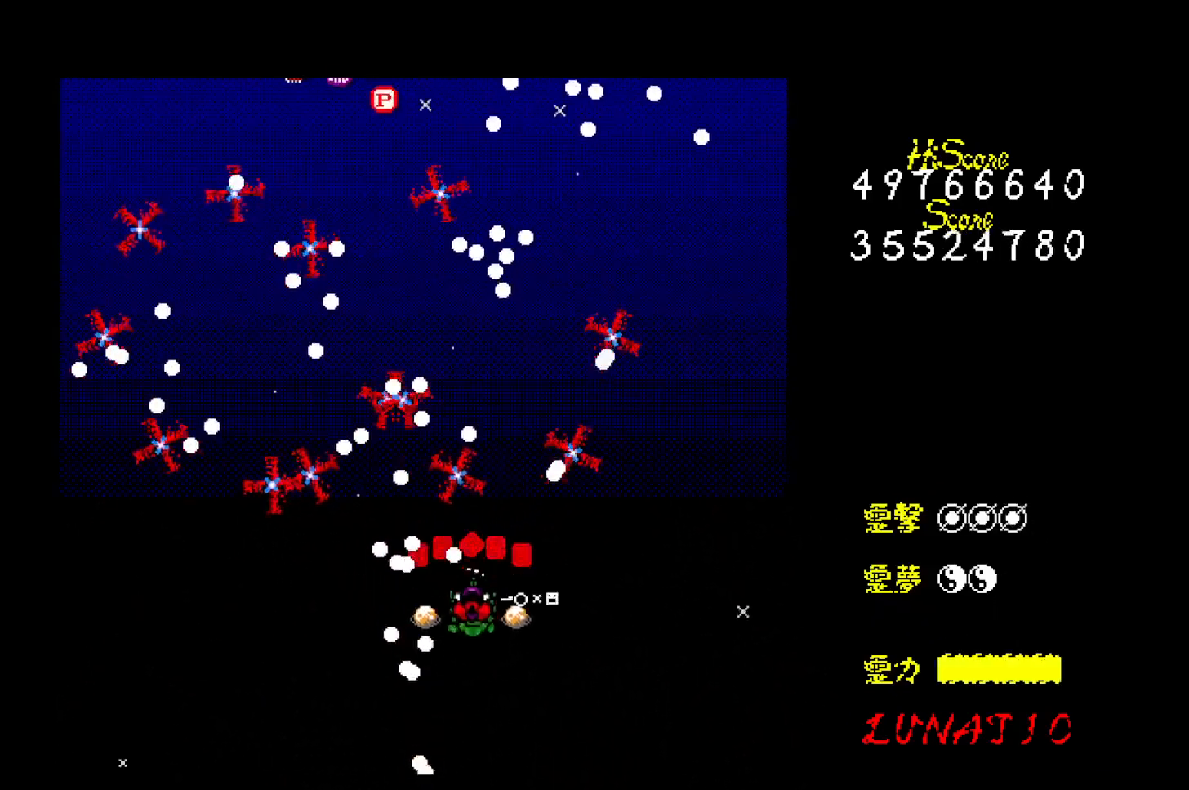
{"keys": ["right", "up", "z"], "events": [[67, "z", "up"], [83, "left", "down"], [117, "z", "down"], [183, "z", "up"], [233, "z", "down"], [300, "z", "up"], [350, "z", "down"], [417, "z", "up"], [450, "left", "up"], [467, "right", "down"], [483, "z", "down"]]}
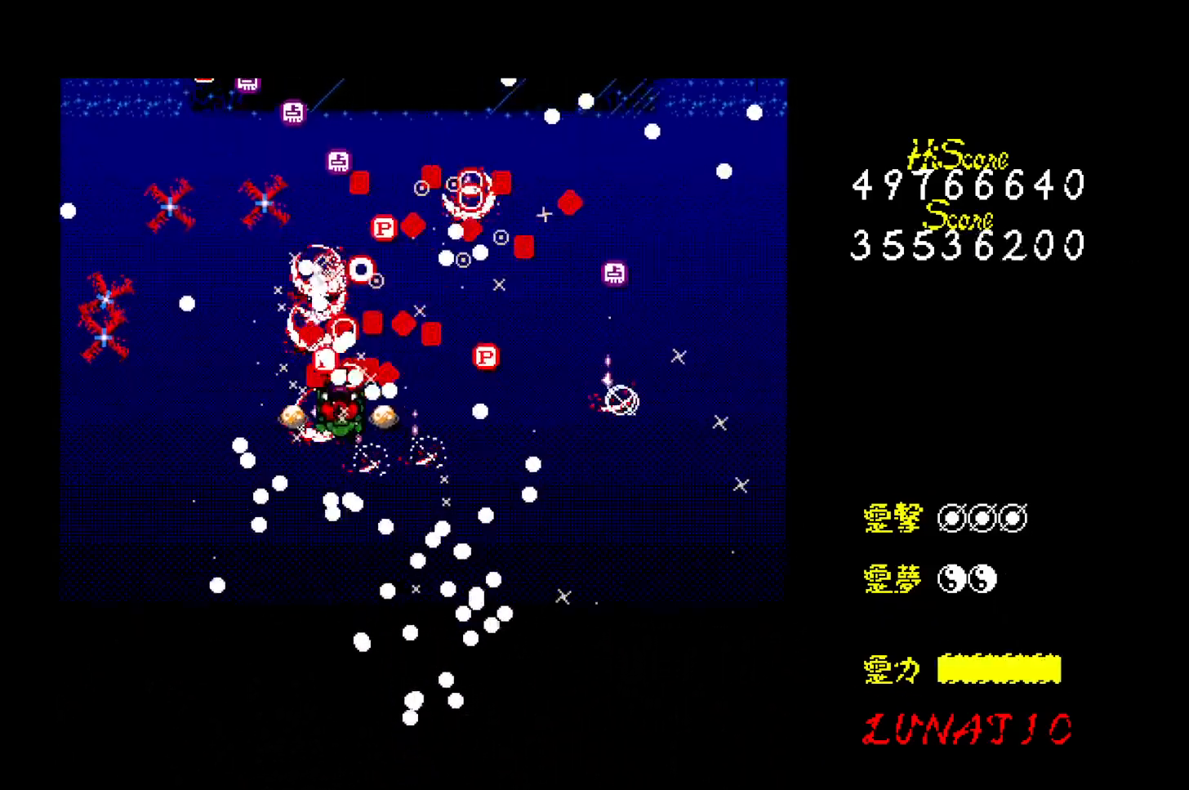
{"keys": ["left", "up", "z"], "events": [[33, "z", "up"], [100, "z", "down"], [167, "left", "down"], [167, "right", "up"], [167, "z", "up"], [217, "z", "down"], [283, "z", "up"], [333, "z", "down"], [417, "z", "up"], [450, "z", "down"]]}